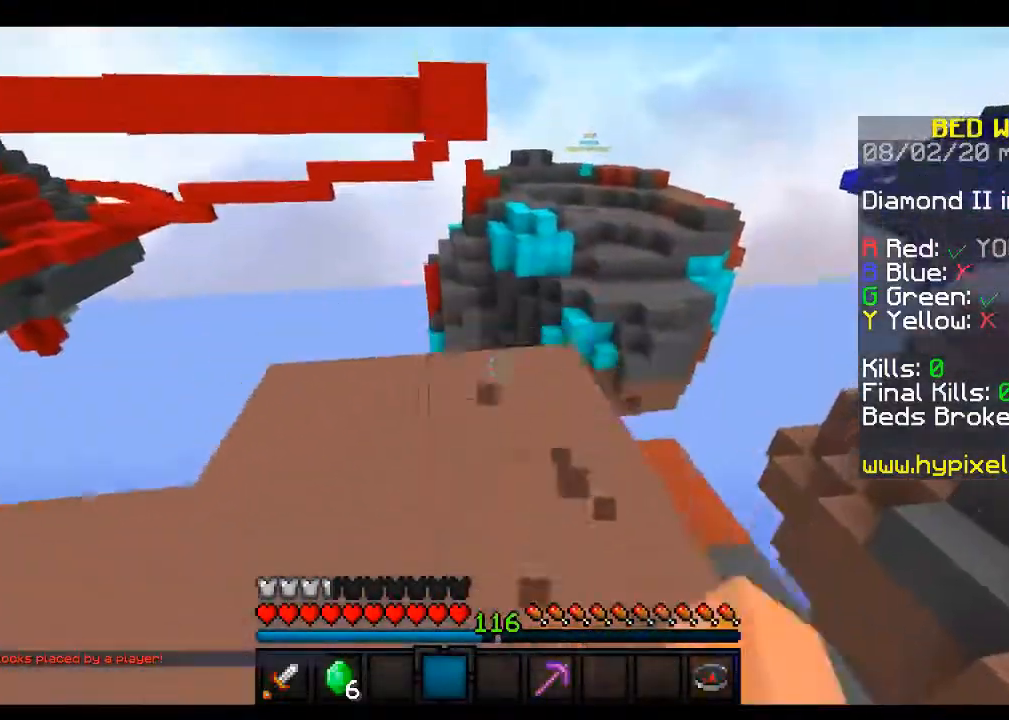
Gameplay with keyboard and mouse; each line is a JSON object with the keys and mouse buttons held at the frame after it. "events" lists presses ("down") and releases ("up") of "a", "d", "s", "space", "w", "mouse_left" and "mouse_right" between this image and that frame as [ms after this image, input, new state], when the widget could be followed in between. "mouse_left", "mouse_right" = the "left", "right" buttons of the "mouse" list. No other keys are recorded. Fast repeated clicks can show as one long hold. Mouse movement is not recorded.
{"keys": [], "mouse": ["left"], "events": [[83, "space", "up"], [483, "w", "up"]]}
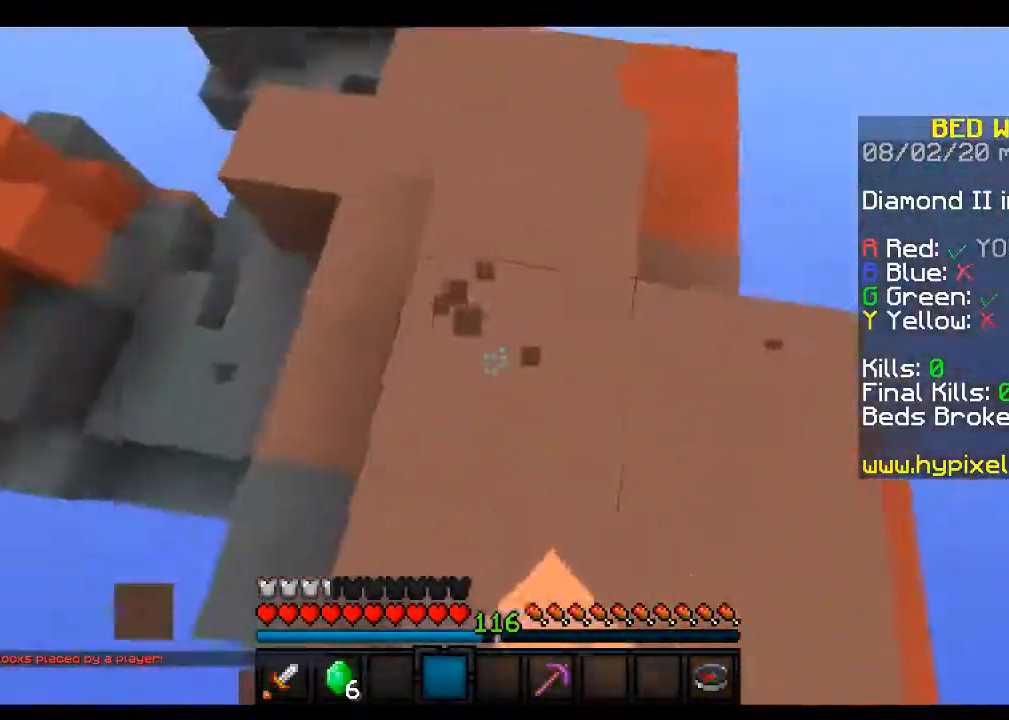
{"keys": ["w"], "mouse": ["left"], "events": [[267, "w", "down"]]}
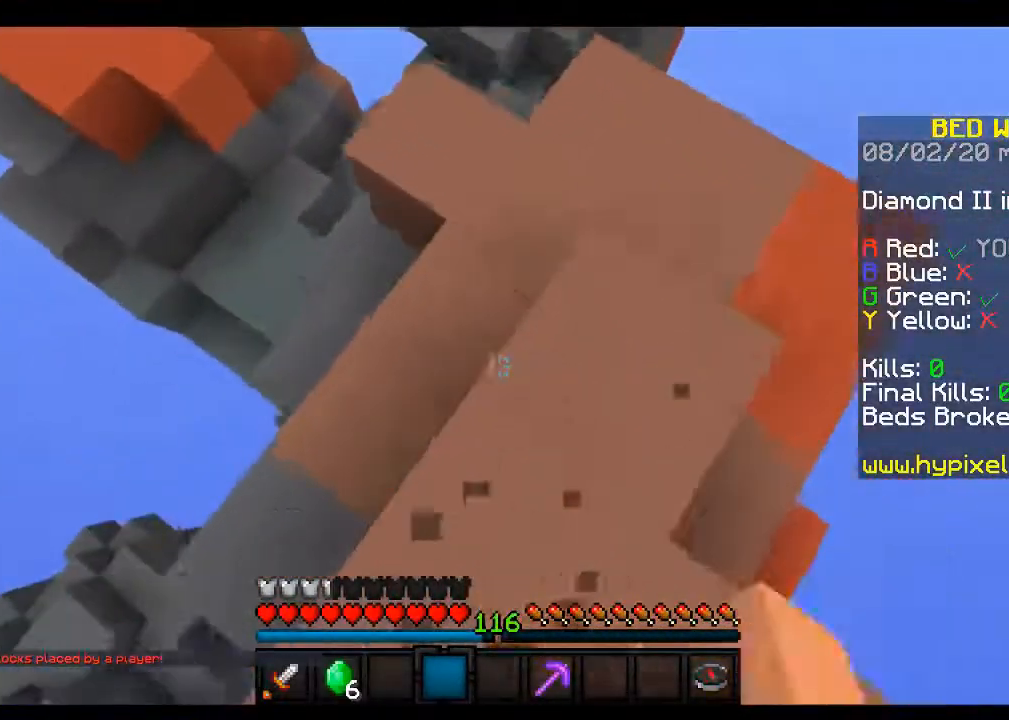
{"keys": ["w"], "mouse": ["left"], "events": [[300, "mouse_left", "up"], [467, "mouse_left", "down"]]}
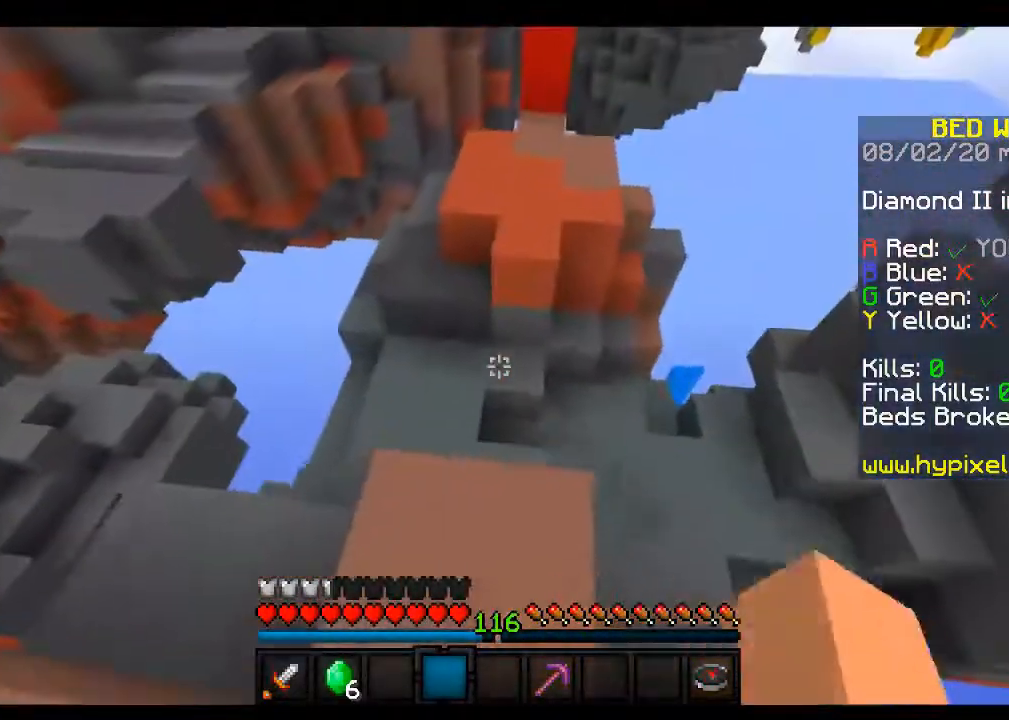
{"keys": ["space", "w"], "mouse": [], "events": [[200, "mouse_left", "up"], [267, "space", "down"]]}
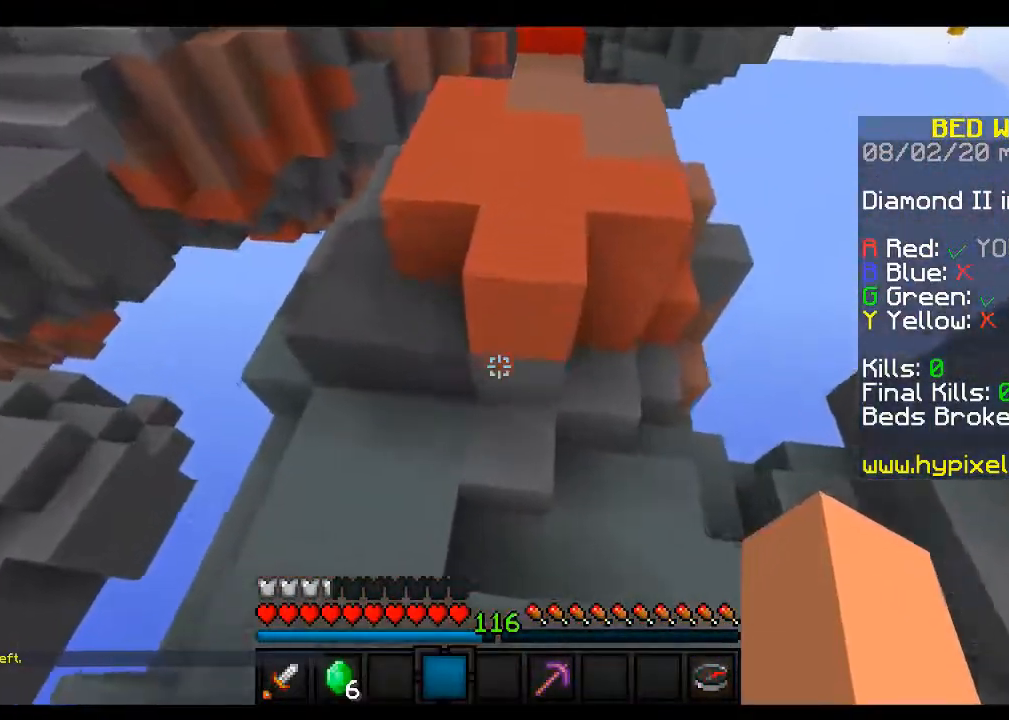
{"keys": ["a", "space", "w"], "mouse": [], "events": [[167, "a", "down"]]}
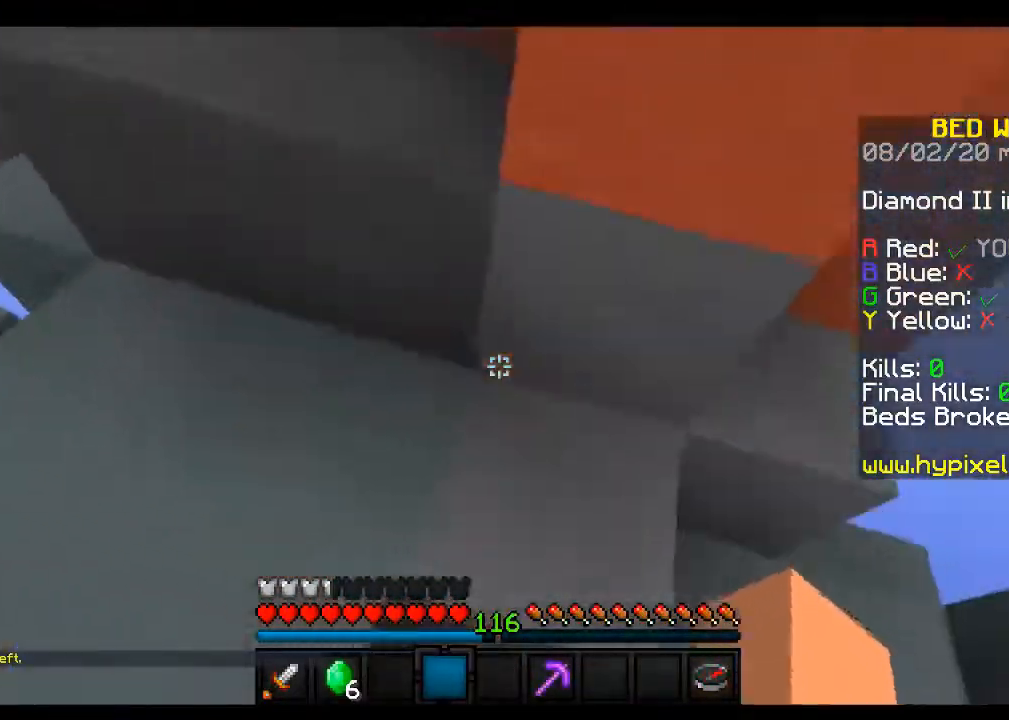
{"keys": ["a", "space", "w"], "mouse": [], "events": []}
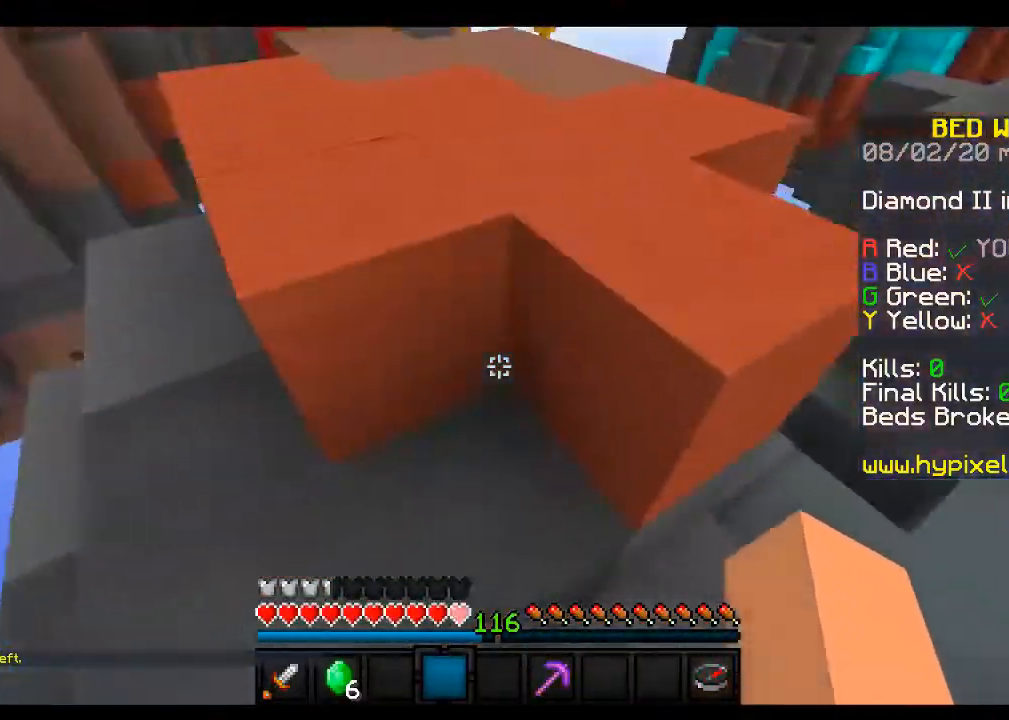
{"keys": ["a", "space", "w"], "mouse": [], "events": [[33, "a", "up"], [417, "a", "down"]]}
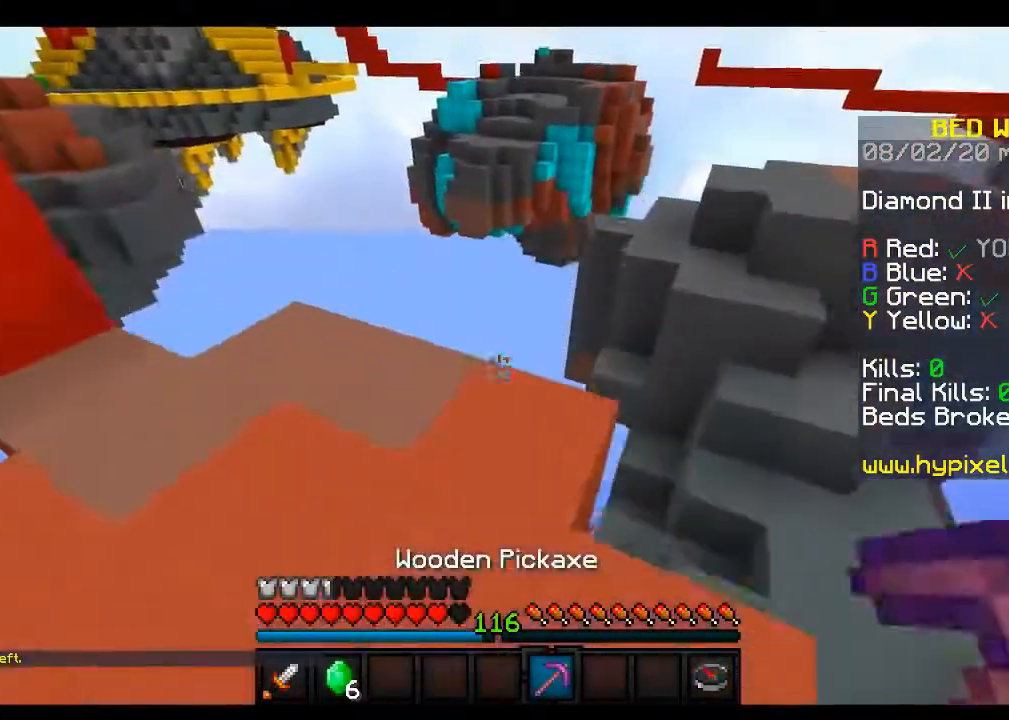
{"keys": ["w"], "mouse": [], "events": [[33, "space", "up"], [183, "w", "up"], [333, "a", "up"], [450, "w", "down"]]}
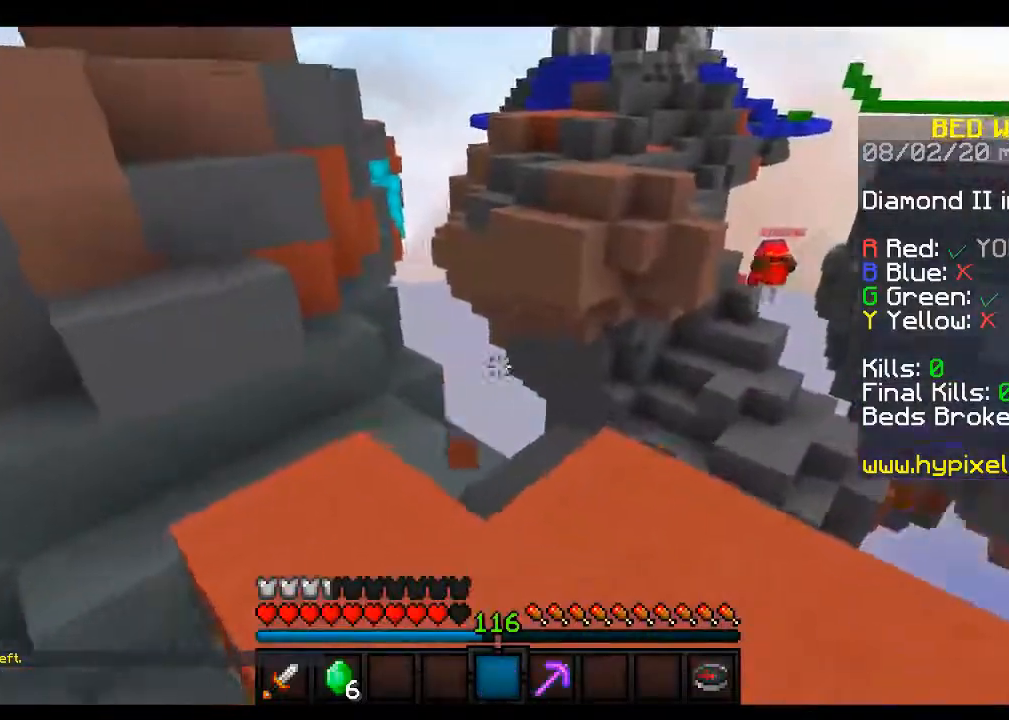
{"keys": ["a", "w"], "mouse": [], "events": [[467, "a", "down"]]}
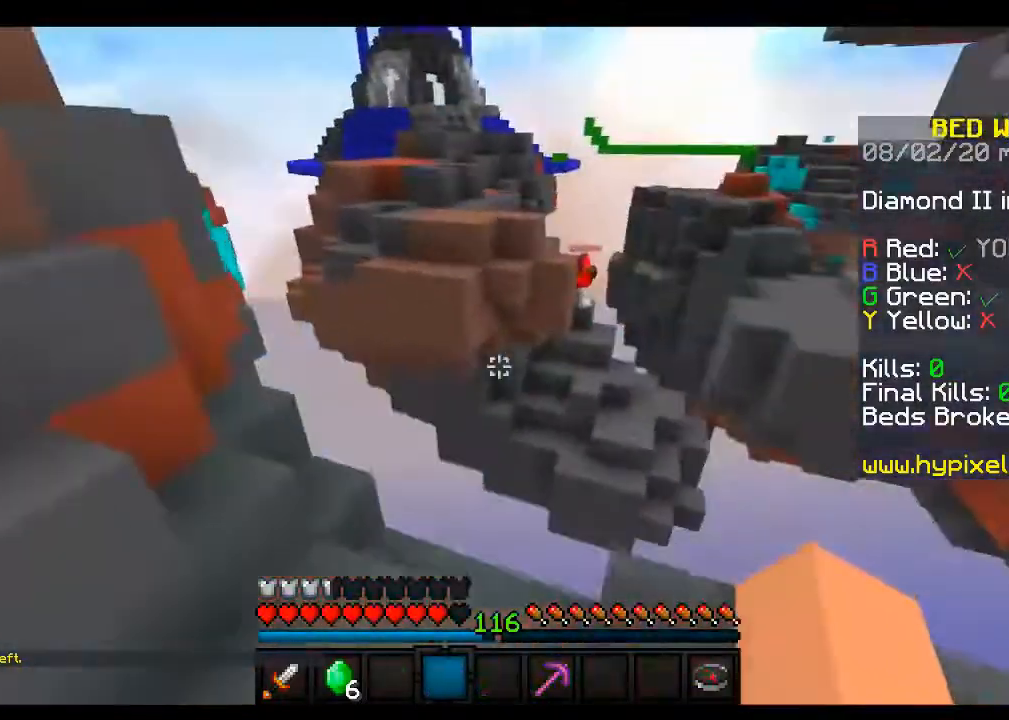
{"keys": ["space", "w"], "mouse": [], "events": [[417, "space", "down"], [483, "a", "up"]]}
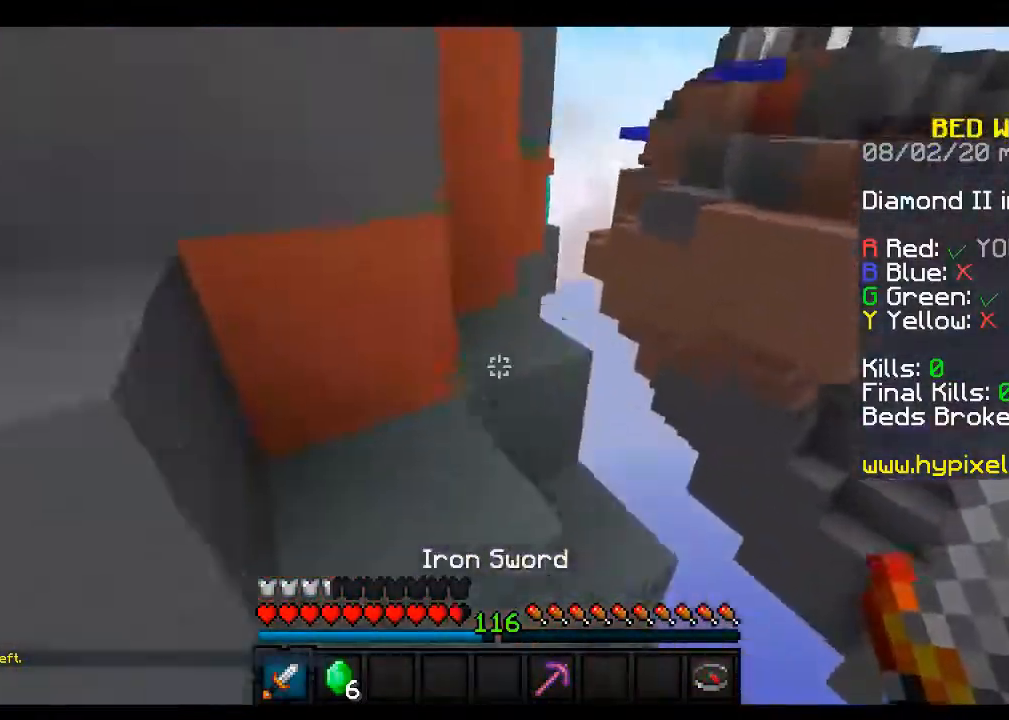
{"keys": ["a", "space", "w"], "mouse": [], "events": [[17, "d", "down"], [167, "a", "down"], [183, "space", "up"], [233, "d", "up"], [317, "space", "down"]]}
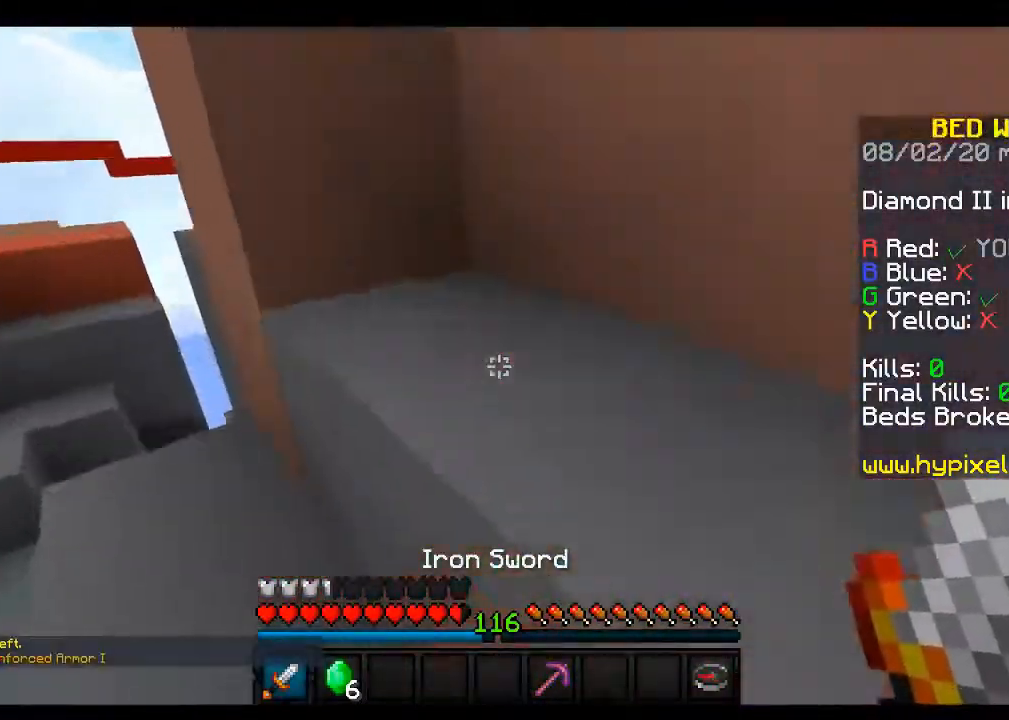
{"keys": ["d", "space", "w"], "mouse": [], "events": [[317, "d", "down"], [333, "a", "up"]]}
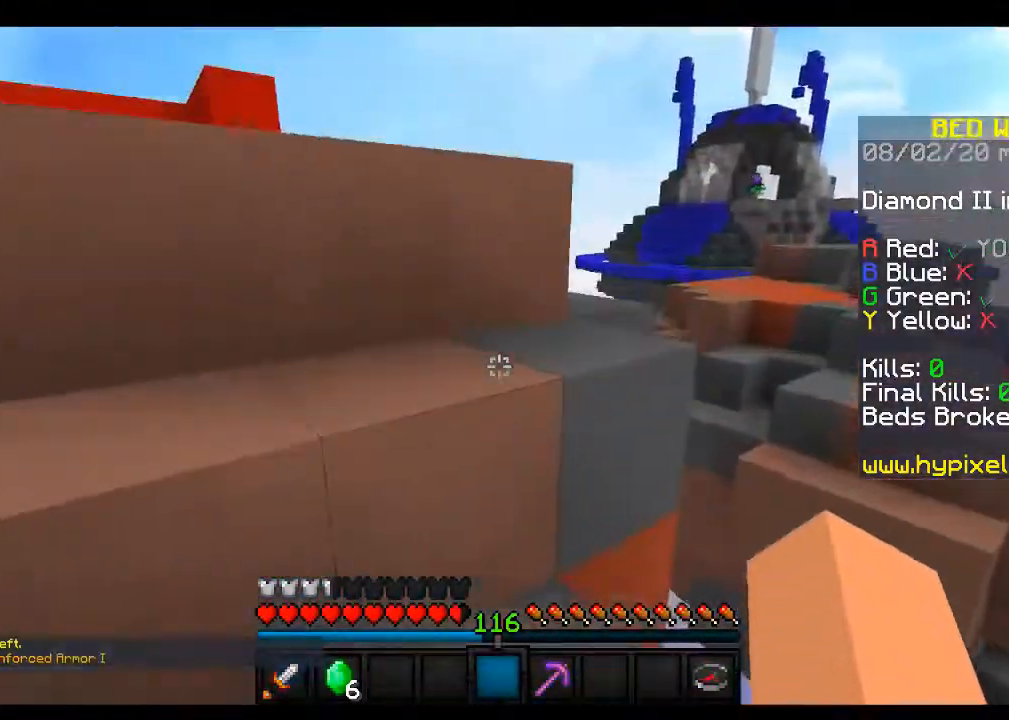
{"keys": ["space", "w"], "mouse": [], "events": [[67, "a", "down"], [133, "d", "up"], [433, "a", "up"]]}
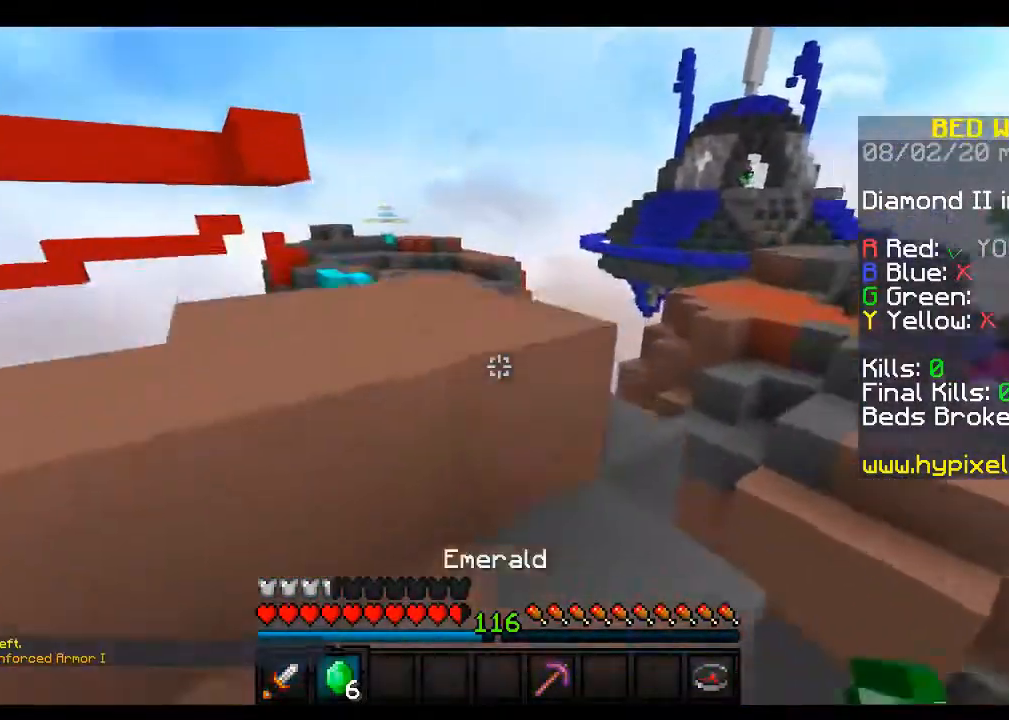
{"keys": ["a", "space"], "mouse": [], "events": [[117, "a", "down"], [233, "w", "up"]]}
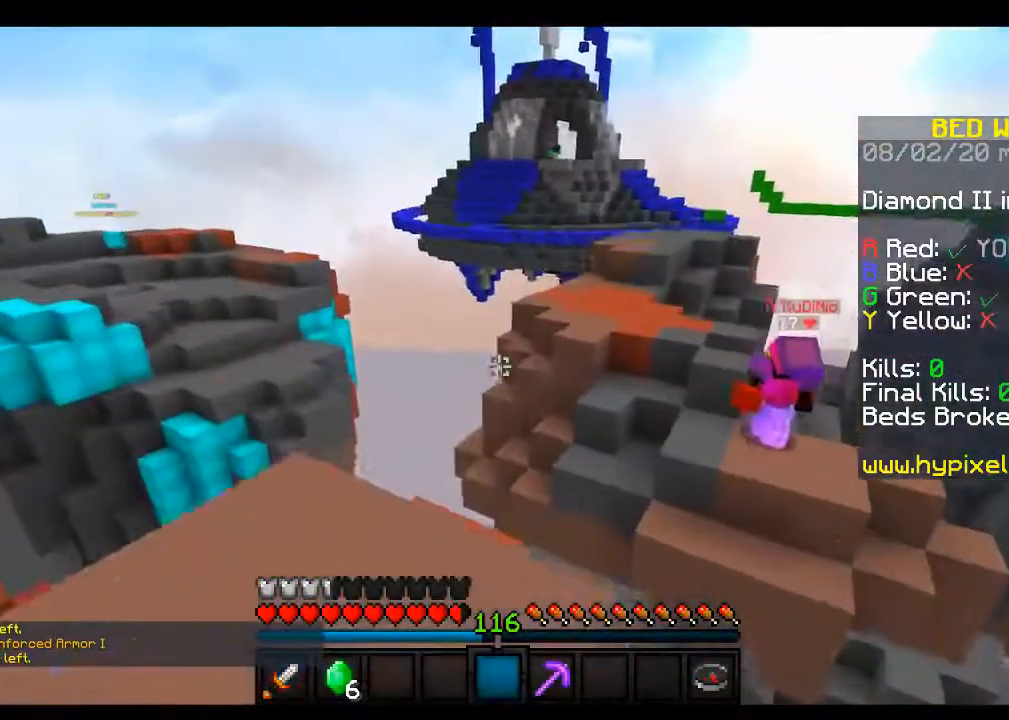
{"keys": [], "mouse": [], "events": [[167, "space", "up"], [350, "a", "up"]]}
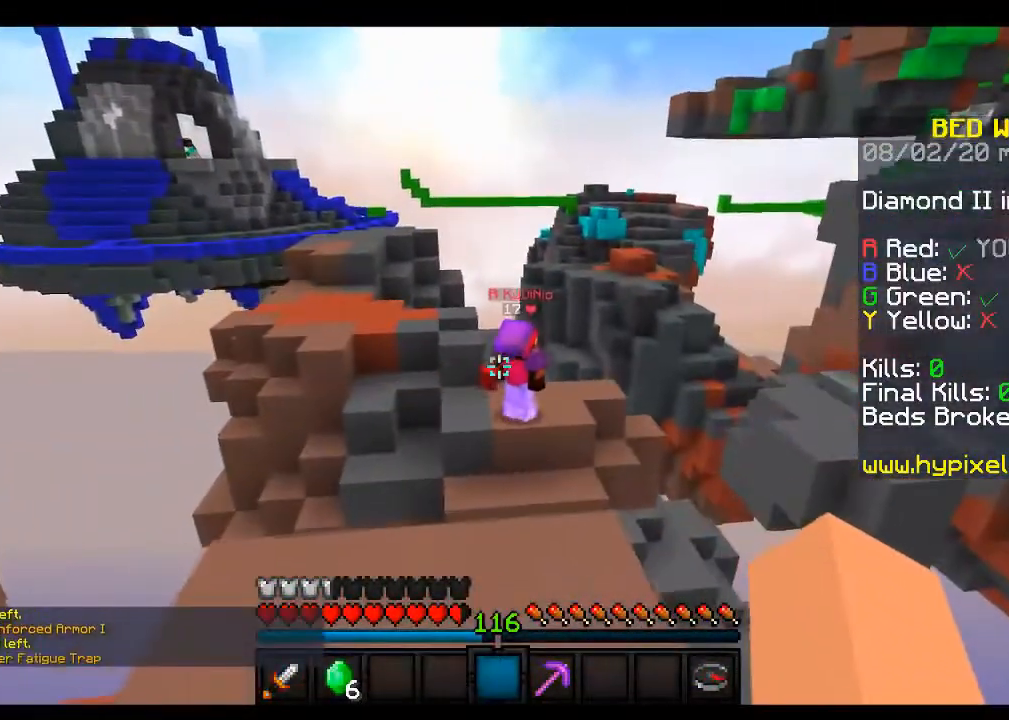
{"keys": [], "mouse": [], "events": []}
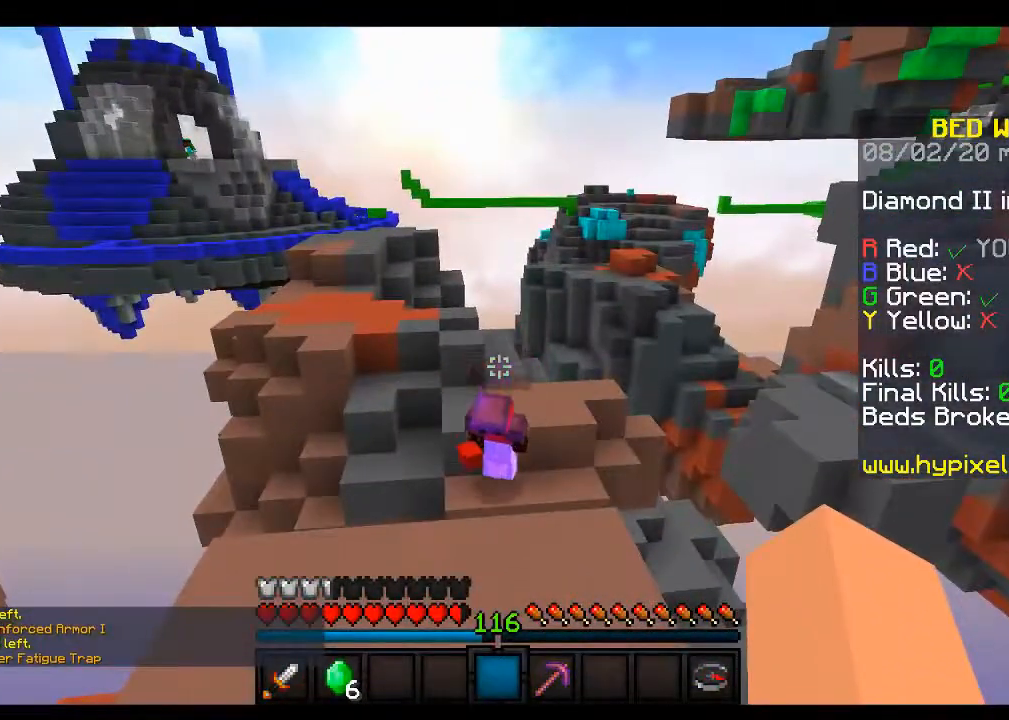
{"keys": [], "mouse": [], "events": []}
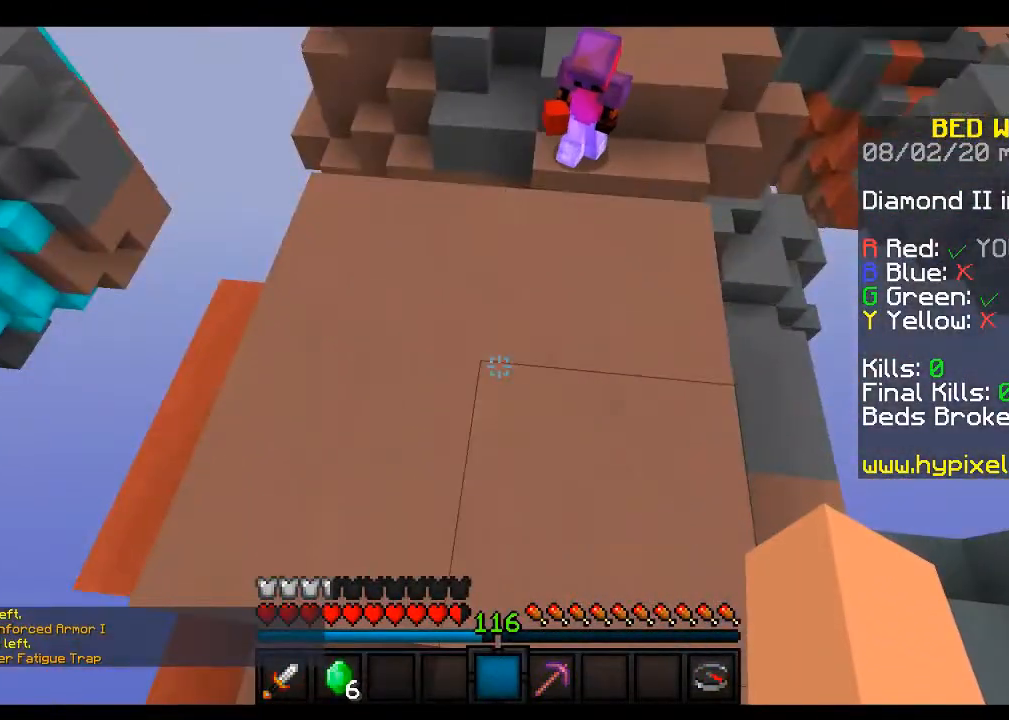
{"keys": [], "mouse": [], "events": []}
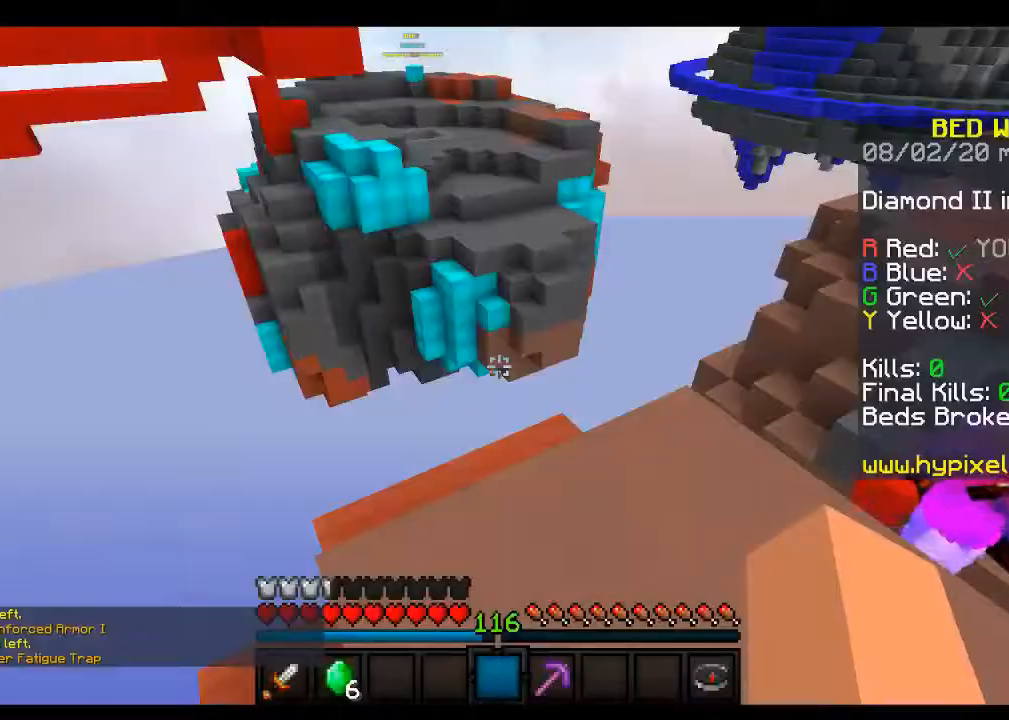
{"keys": [], "mouse": [], "events": []}
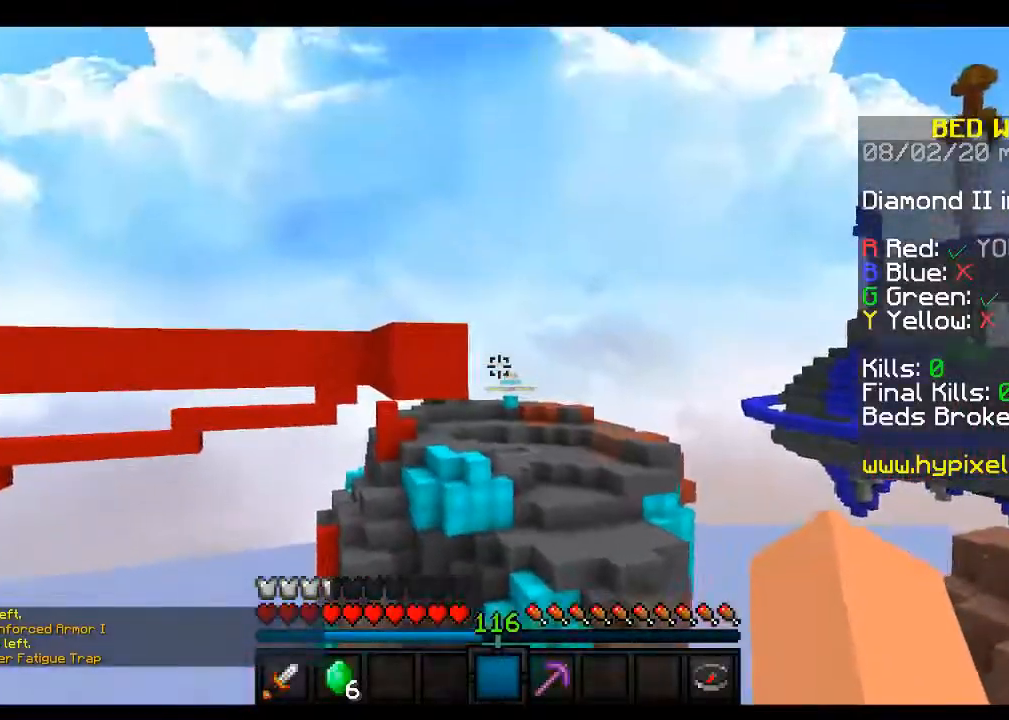
{"keys": ["d", "w"], "mouse": [], "events": [[267, "w", "down"], [367, "d", "down"]]}
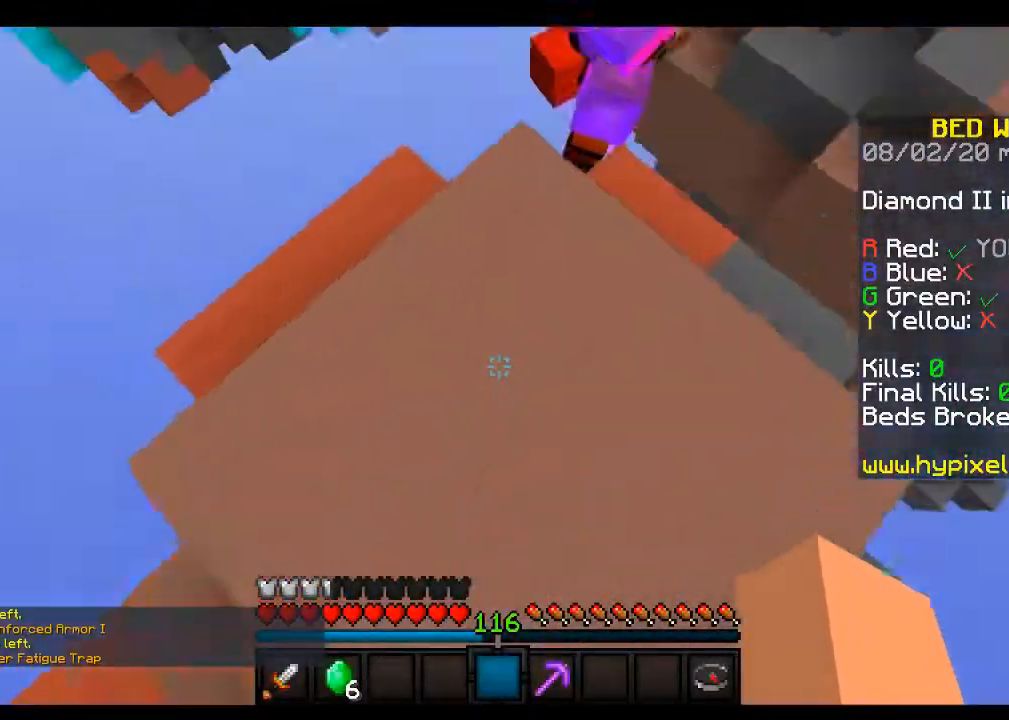
{"keys": [], "mouse": [], "events": [[83, "d", "up"], [150, "w", "up"], [317, "d", "down"], [433, "d", "up"]]}
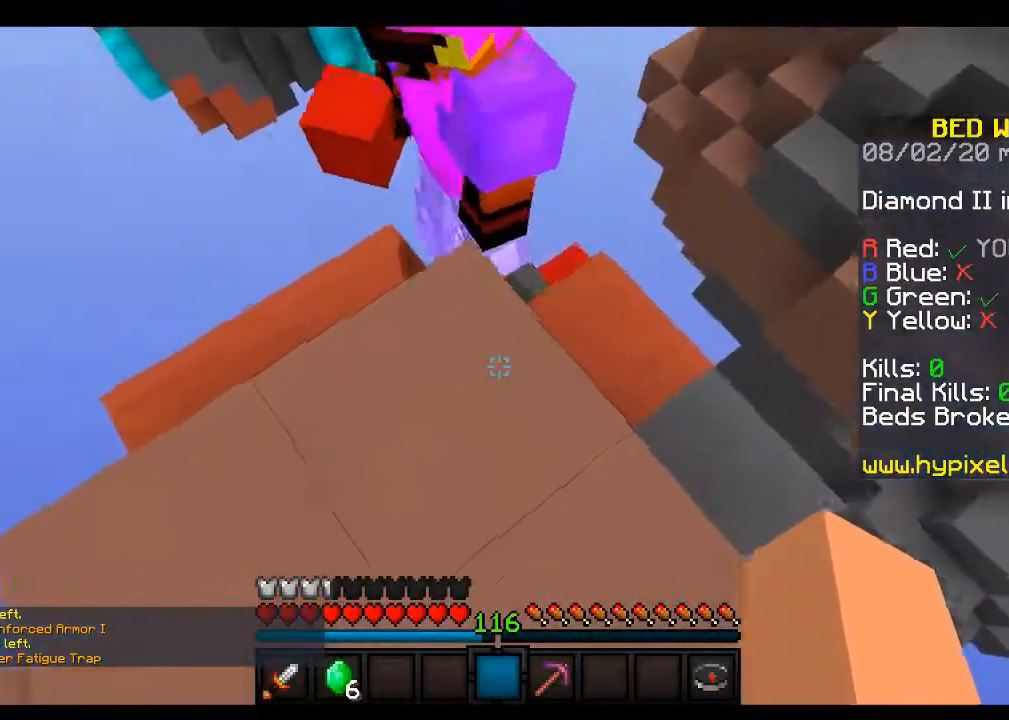
{"keys": ["d"], "mouse": [], "events": [[417, "d", "down"]]}
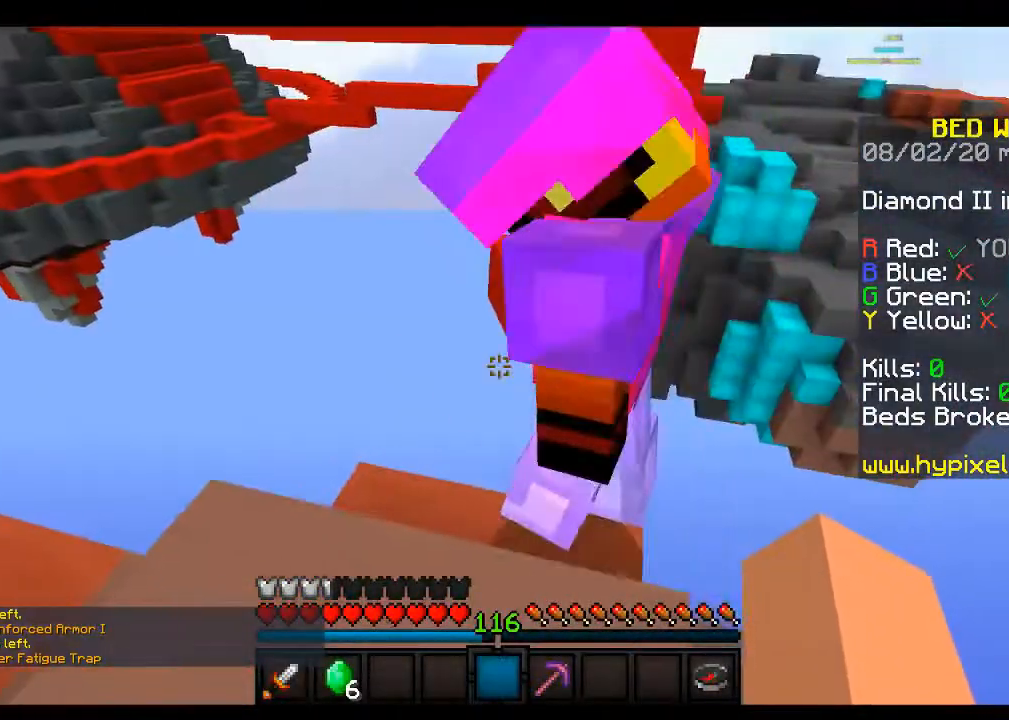
{"keys": ["a"], "mouse": [], "events": [[150, "d", "up"], [333, "a", "down"]]}
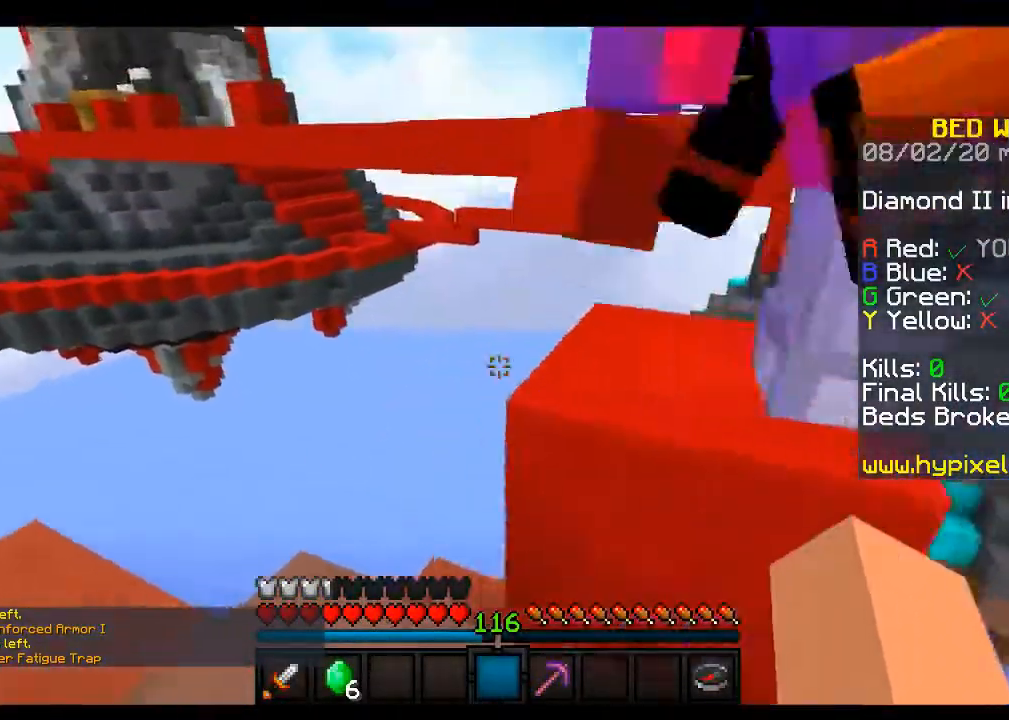
{"keys": ["d"], "mouse": [], "events": [[250, "a", "up"], [267, "d", "down"]]}